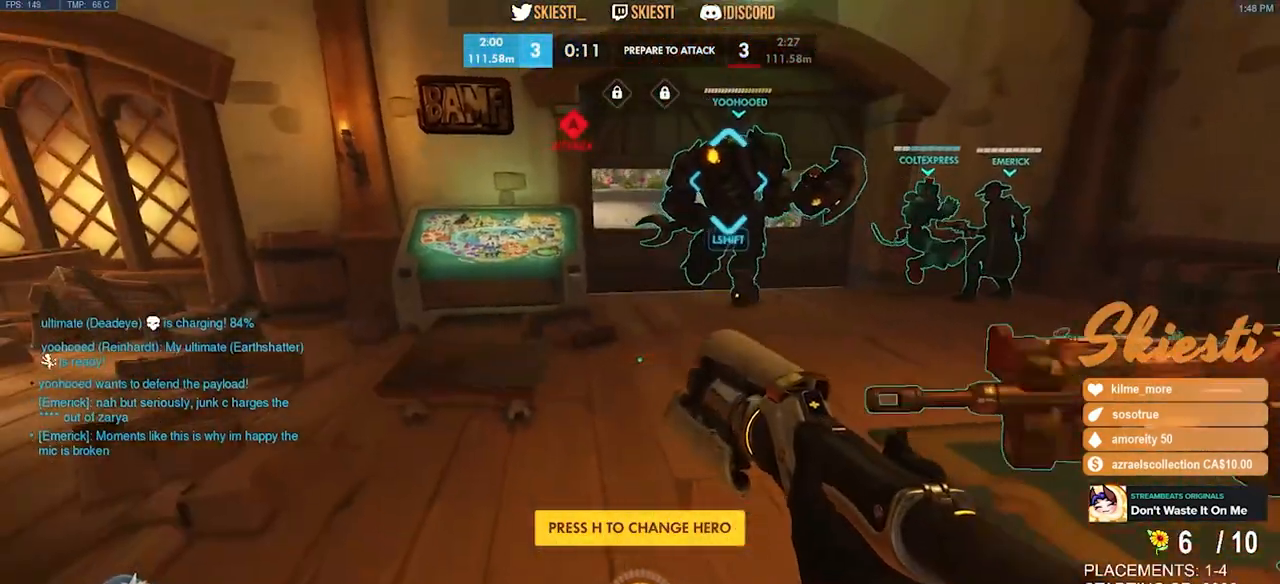
Gameplay with keyboard and mouse; each line is a JSON object with the keys and mouse buttons held at the frame after it. "events" lists presses ("down") and releases ("up") of "a", "ctrl", "d", "e", "q", "s", "shift", "space", "w", "mouse_left", "mouse_wheel", "mouse_right", "mouse_mb4" and "mouse_mb5" between this image and that frame as [ms after this image, input, new state], when the widget could be followed in between. "mouse_left", "mouse_wheel", "mouse_right", "mouse_mb4", "mouse_mb5" = the "left", "wheel", "right", "mb4", "mb5" buttons of the "mouse" list. No other keys are recorded. "wheel" means that the mouse wheel is clicked or scrolled. Mouse movement is not recorded.
{"keys": ["a"], "mouse": [], "events": [[167, "a", "down"], [234, "space", "down"], [250, "d", "up"], [317, "s", "up"], [384, "space", "up"]]}
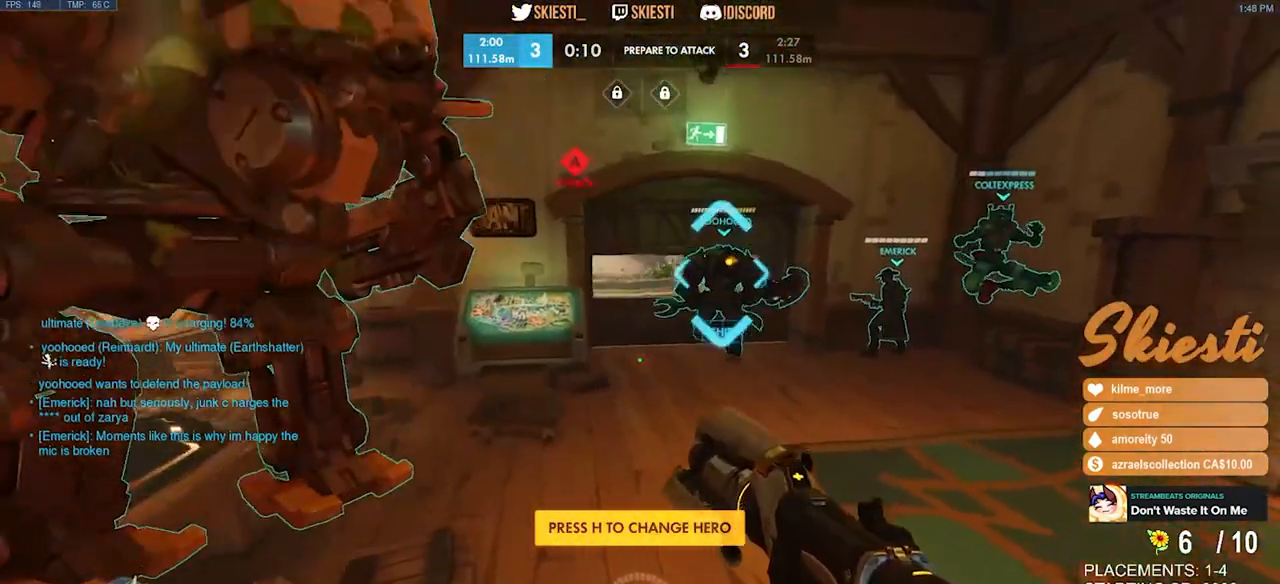
{"keys": ["a", "space", "w"], "mouse": [], "events": [[134, "w", "down"], [500, "space", "down"]]}
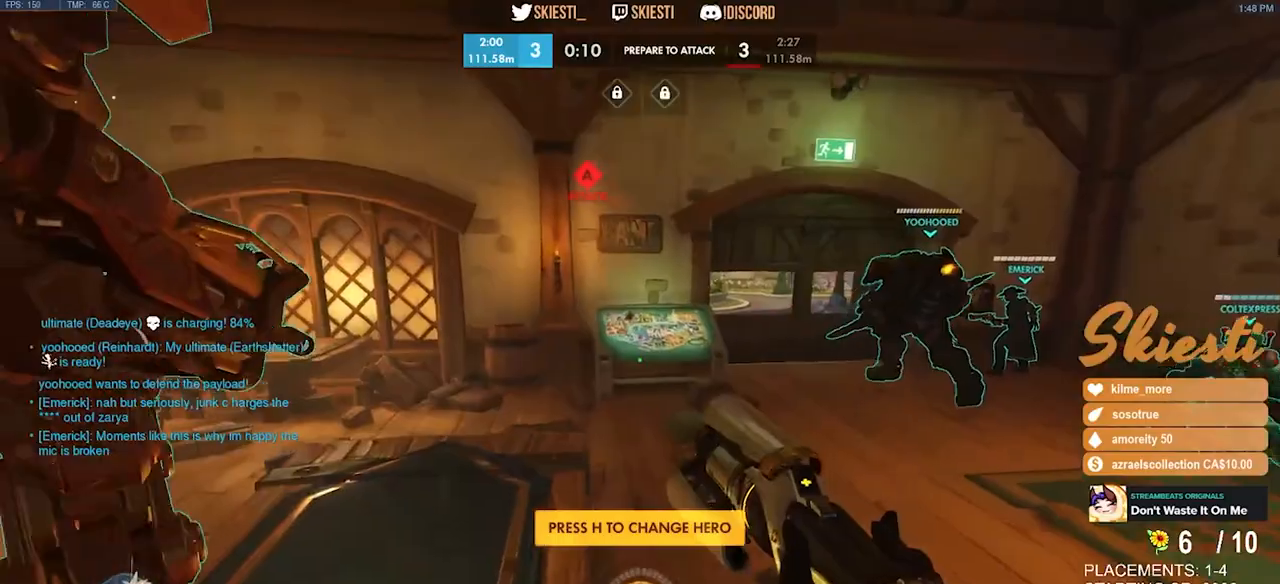
{"keys": ["a", "w"], "mouse": [], "events": [[167, "space", "up"]]}
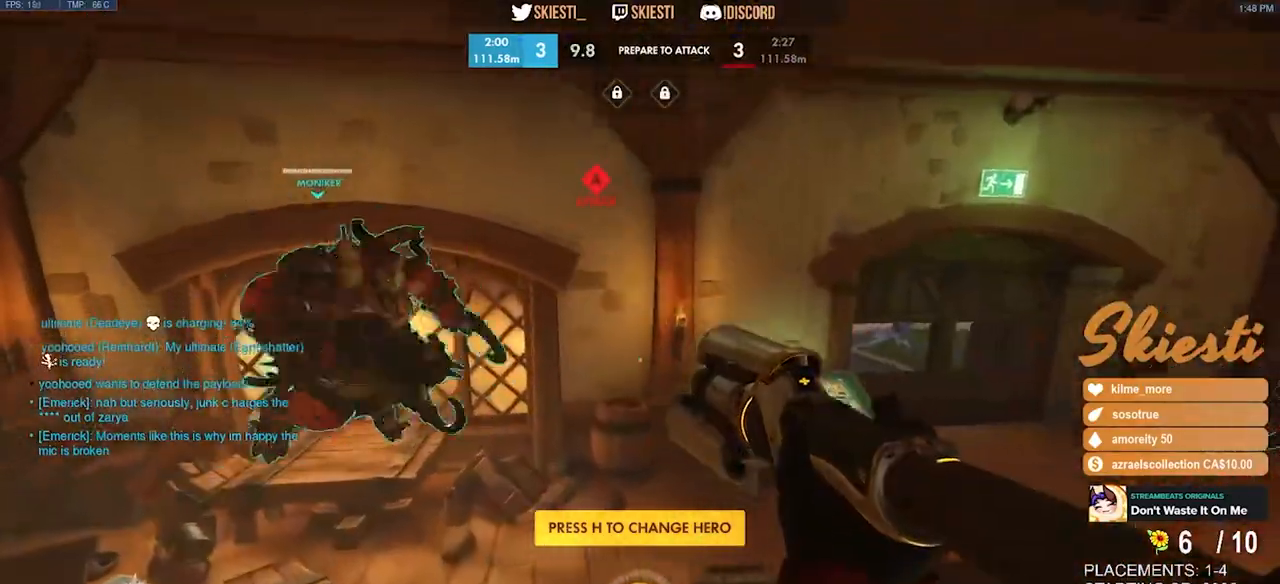
{"keys": ["d"], "mouse": ["mb5"], "events": [[84, "w", "up"], [384, "a", "up"], [417, "d", "down"], [500, "mouse_mb5", "down"]]}
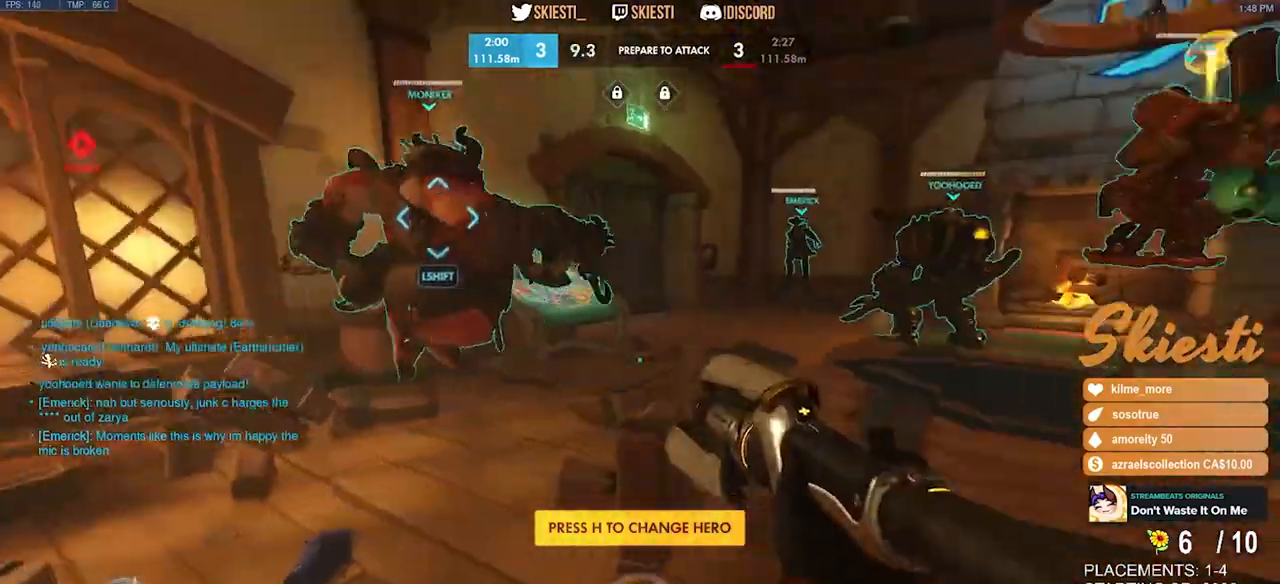
{"keys": ["d", "w"], "mouse": [], "events": [[100, "w", "down"], [167, "mouse_mb5", "up"], [184, "space", "down"], [350, "space", "up"]]}
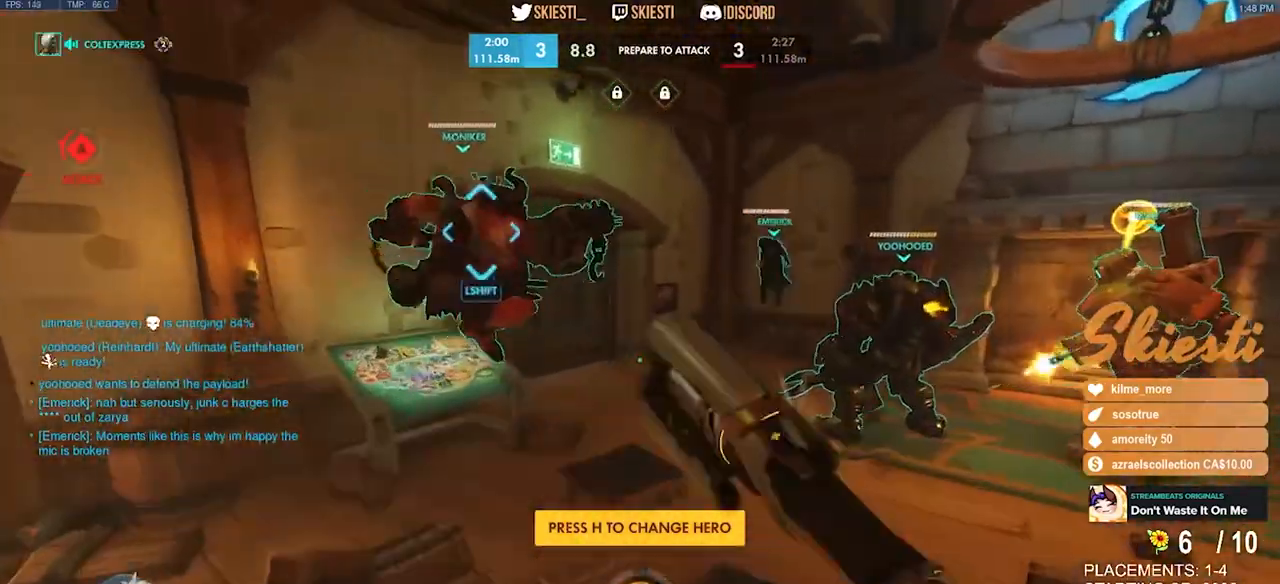
{"keys": ["d", "s", "space"], "mouse": [], "events": [[17, "w", "up"], [384, "s", "down"], [400, "space", "down"]]}
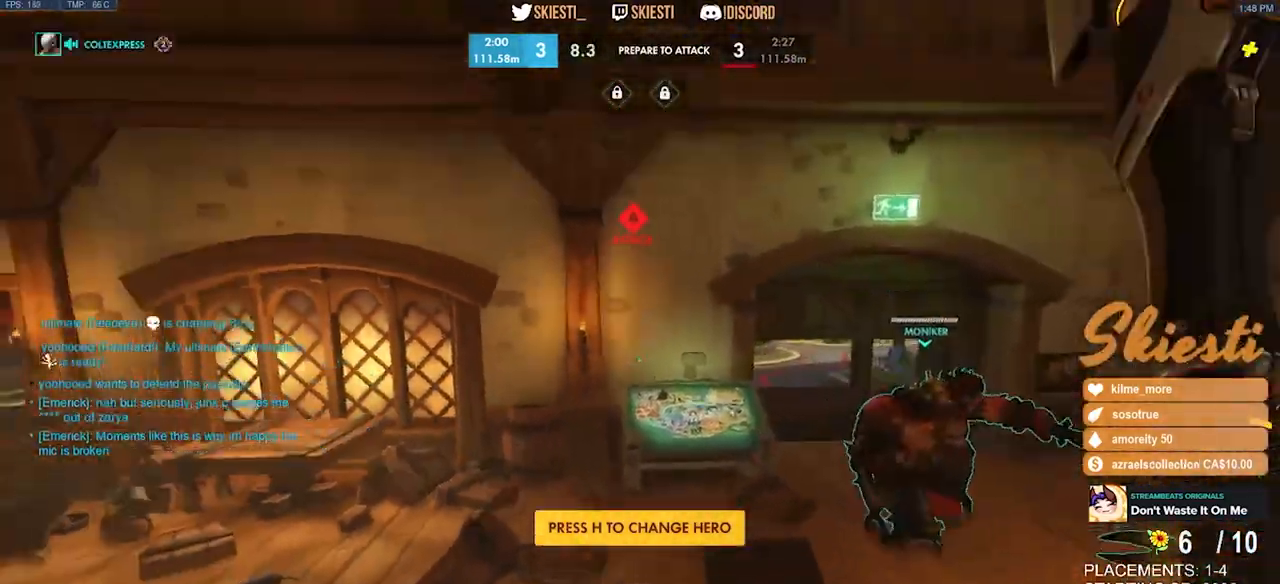
{"keys": ["a"], "mouse": [], "events": [[67, "space", "up"], [284, "a", "down"], [317, "d", "up"], [367, "s", "up"]]}
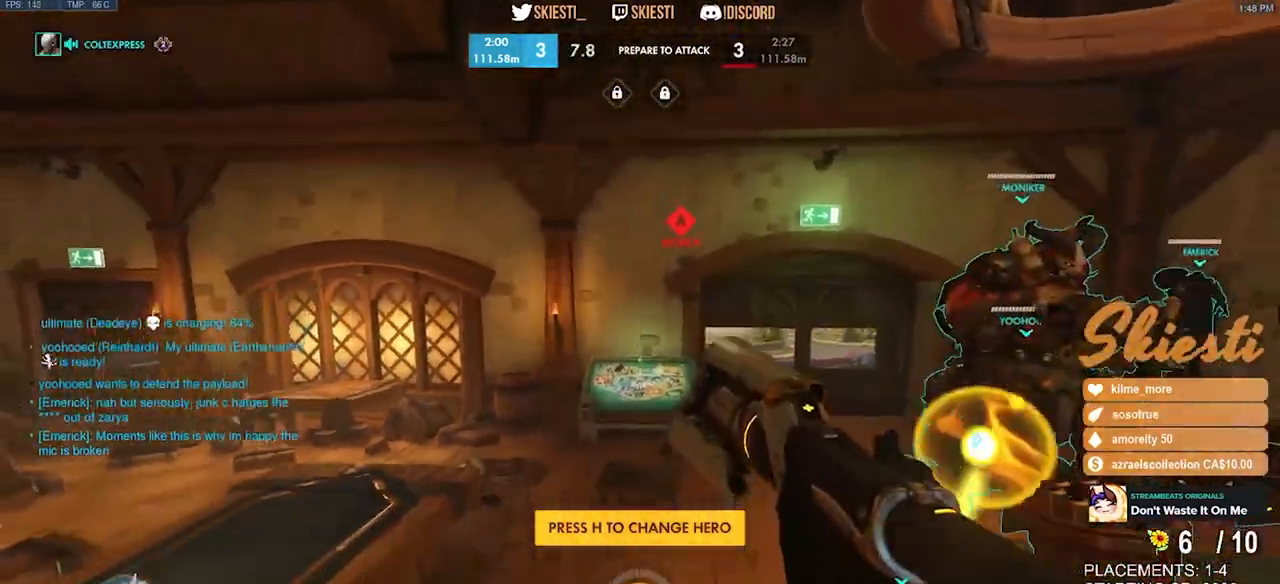
{"keys": ["a", "w"], "mouse": [], "events": [[250, "w", "down"], [317, "space", "down"], [450, "space", "up"]]}
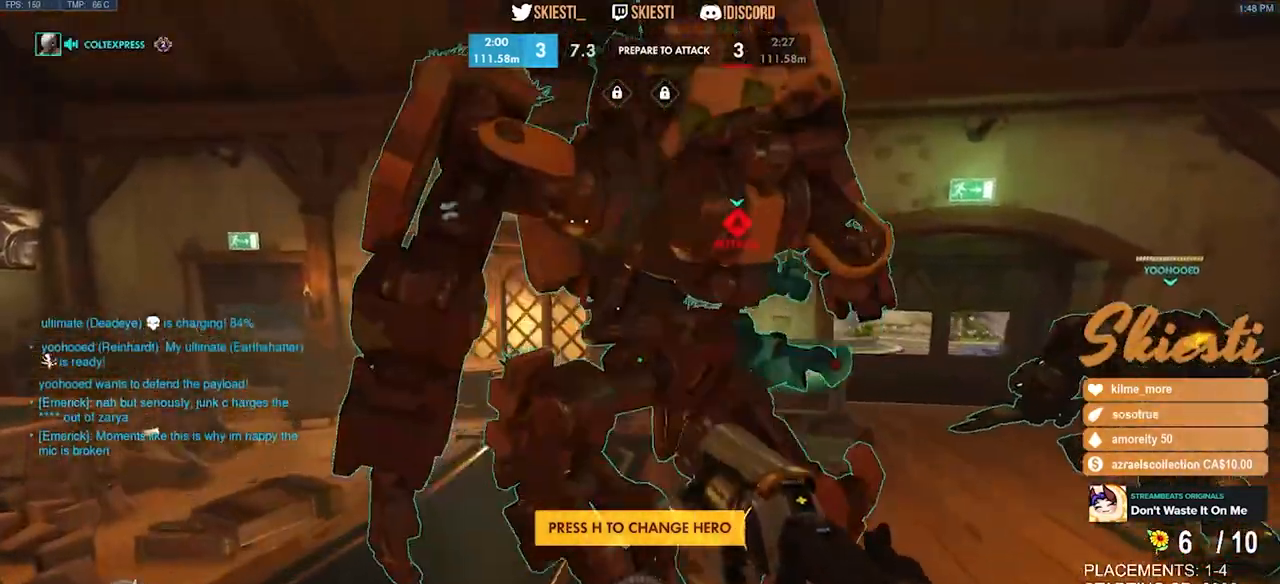
{"keys": ["w"], "mouse": [], "events": [[200, "a", "up"]]}
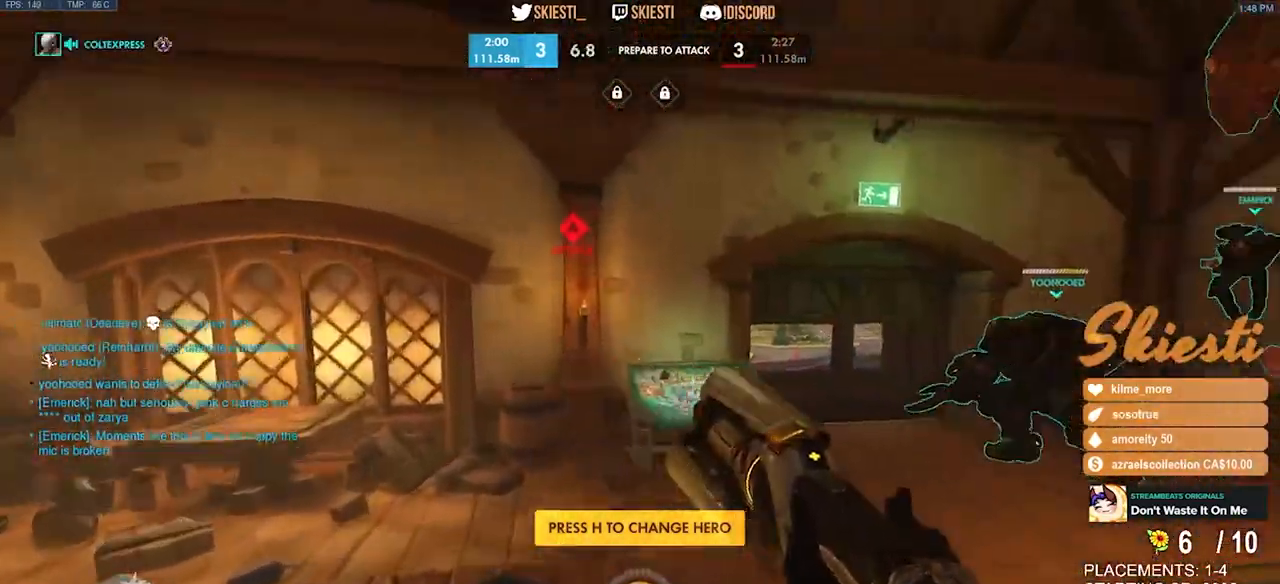
{"keys": ["a"], "mouse": [], "events": [[84, "d", "down"], [84, "w", "up"], [284, "s", "down"], [400, "a", "down"], [450, "d", "up"], [500, "s", "up"]]}
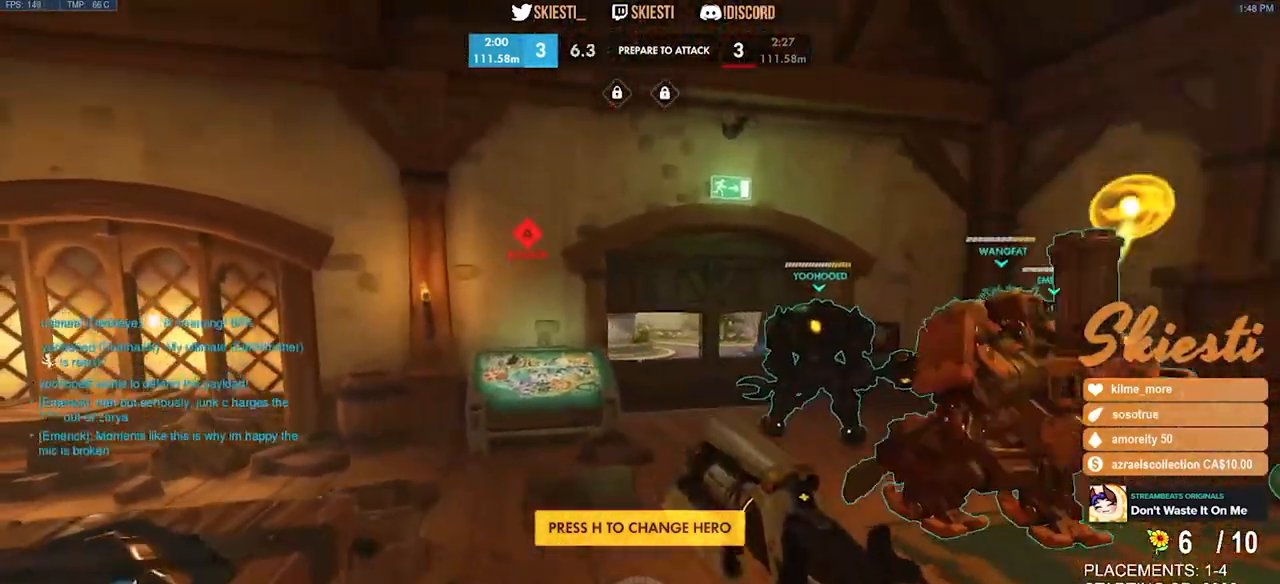
{"keys": ["a", "w"], "mouse": [], "events": [[250, "space", "down"], [250, "w", "down"], [400, "space", "up"]]}
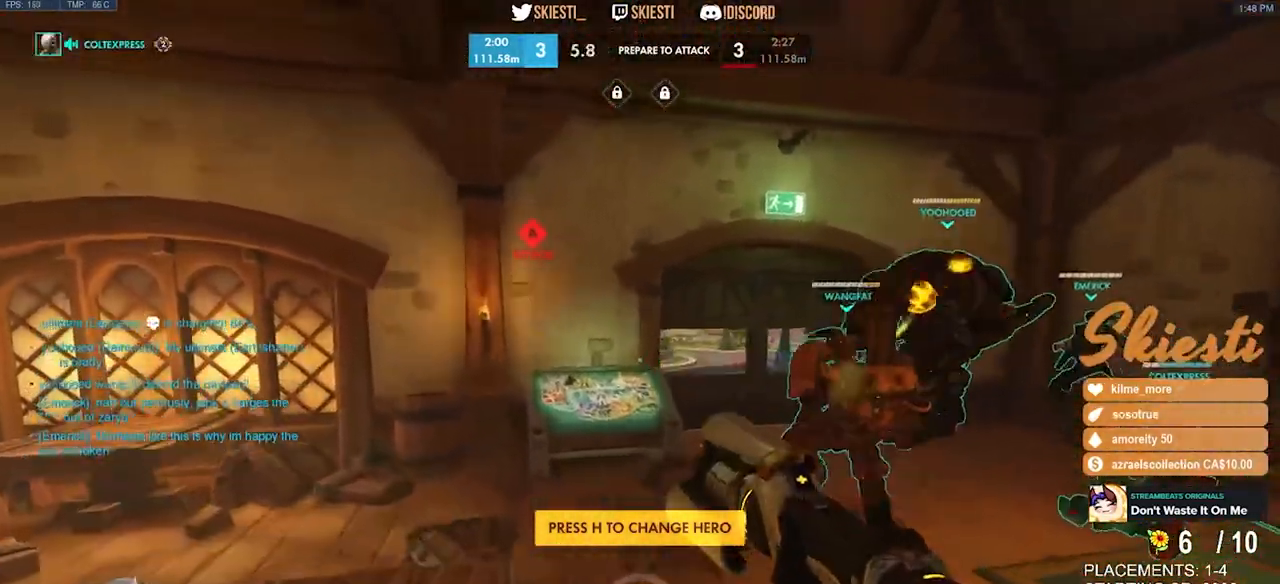
{"keys": ["d"], "mouse": [], "events": [[17, "w", "up"], [234, "s", "down"], [284, "a", "up"], [334, "d", "down"], [400, "s", "up"]]}
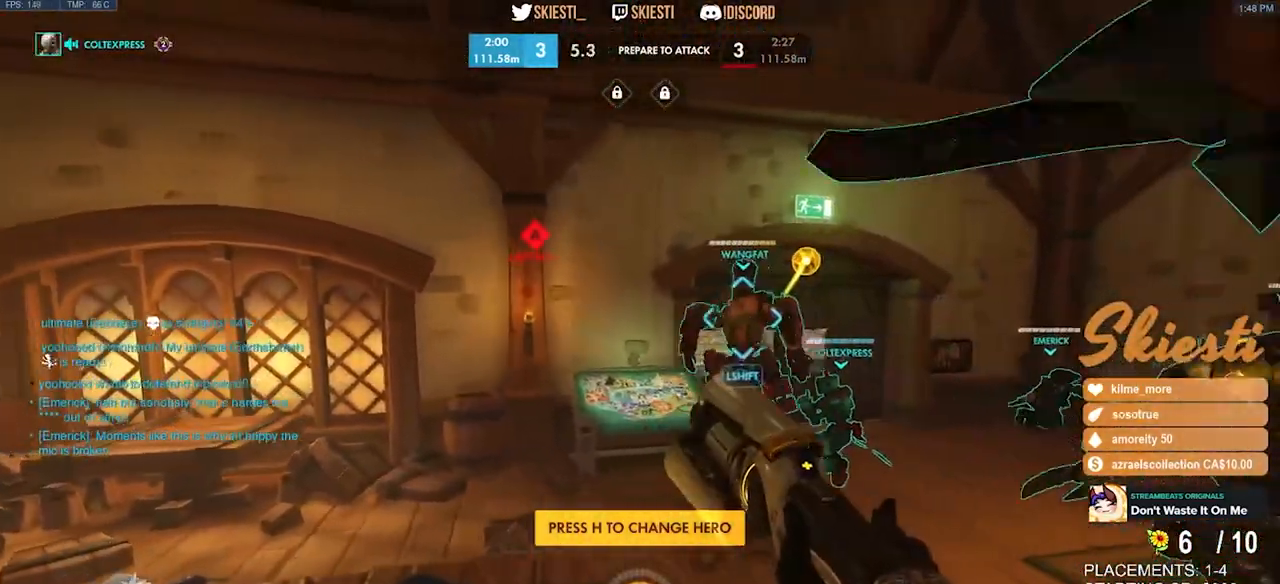
{"keys": ["a"], "mouse": [], "events": [[117, "w", "down"], [184, "a", "down"], [200, "d", "up"], [234, "w", "up"]]}
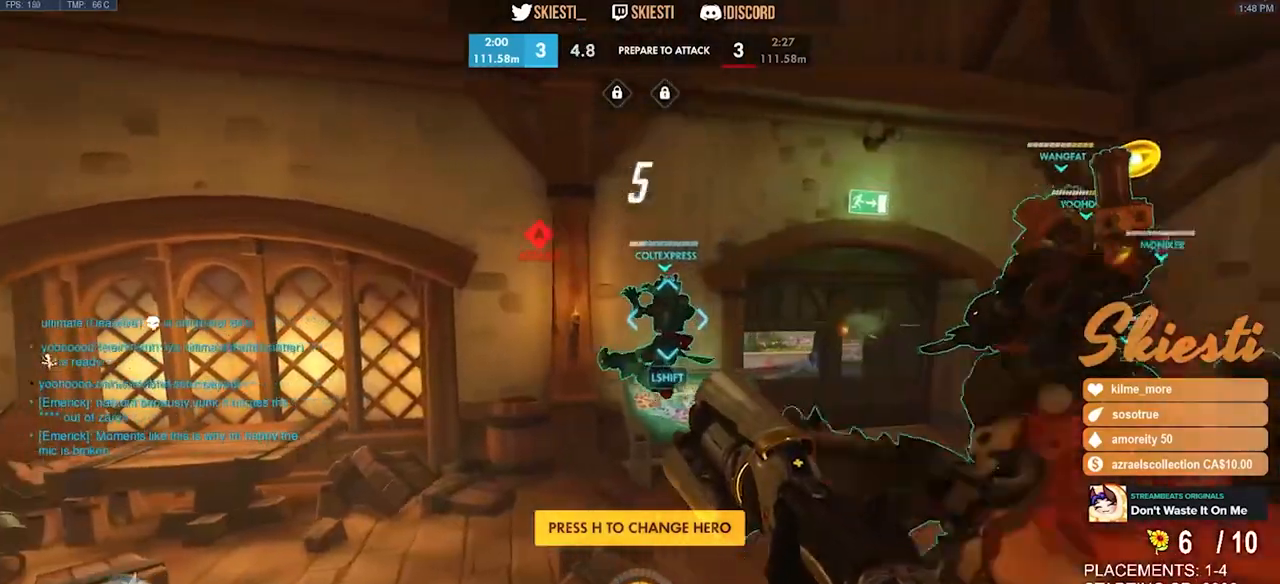
{"keys": [], "mouse": [], "events": [[34, "a", "up"]]}
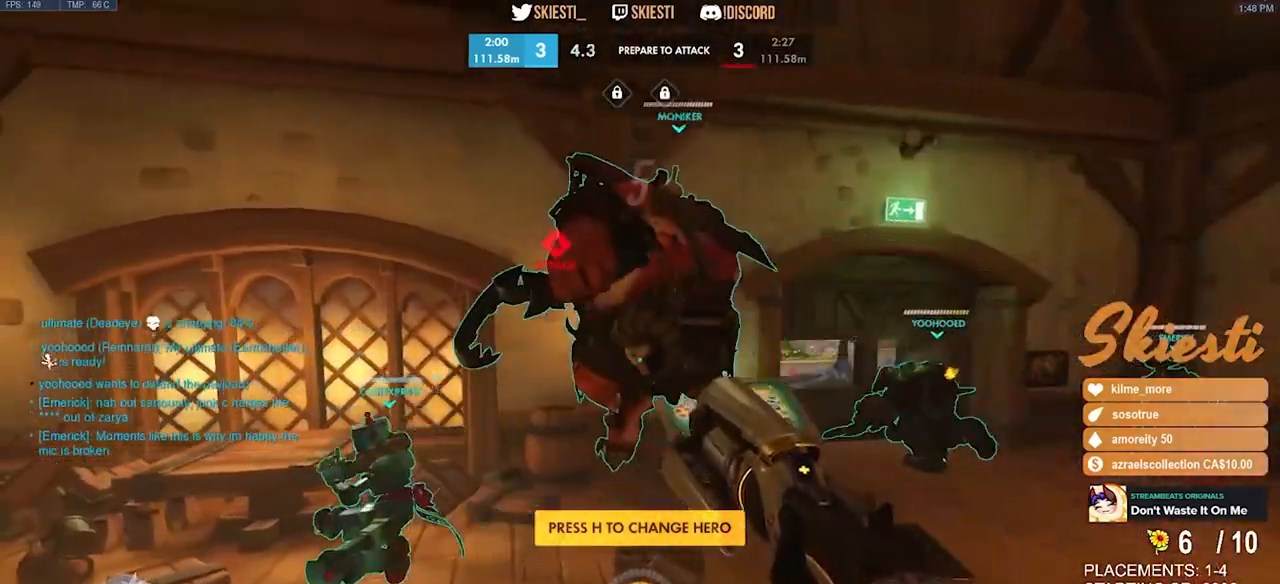
{"keys": [], "mouse": [], "events": []}
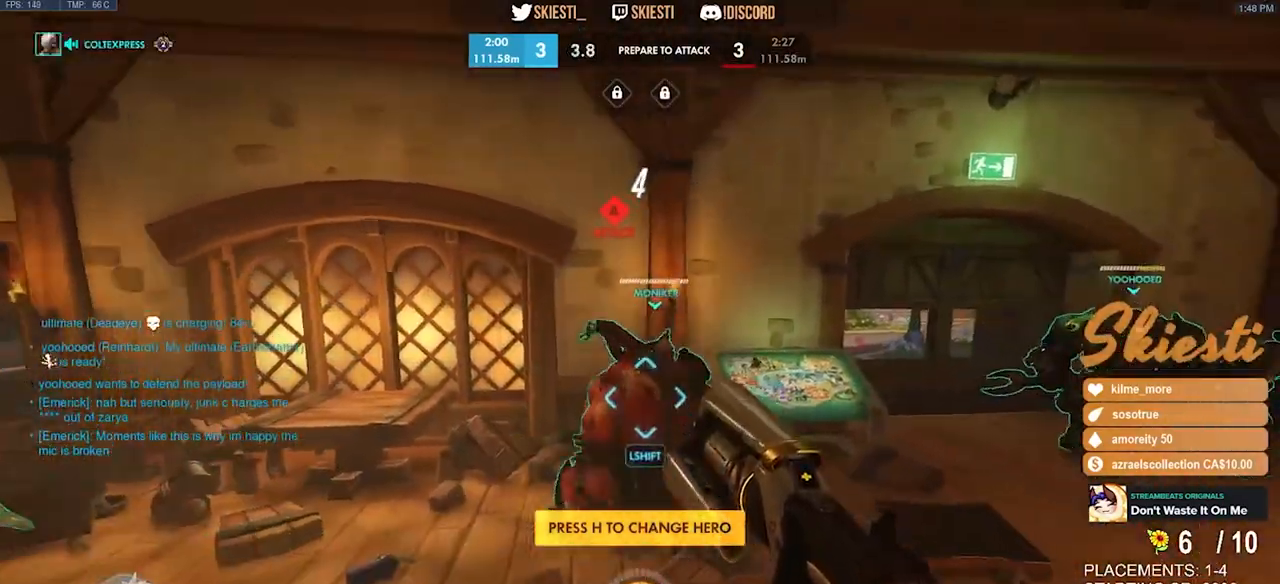
{"keys": [], "mouse": [], "events": []}
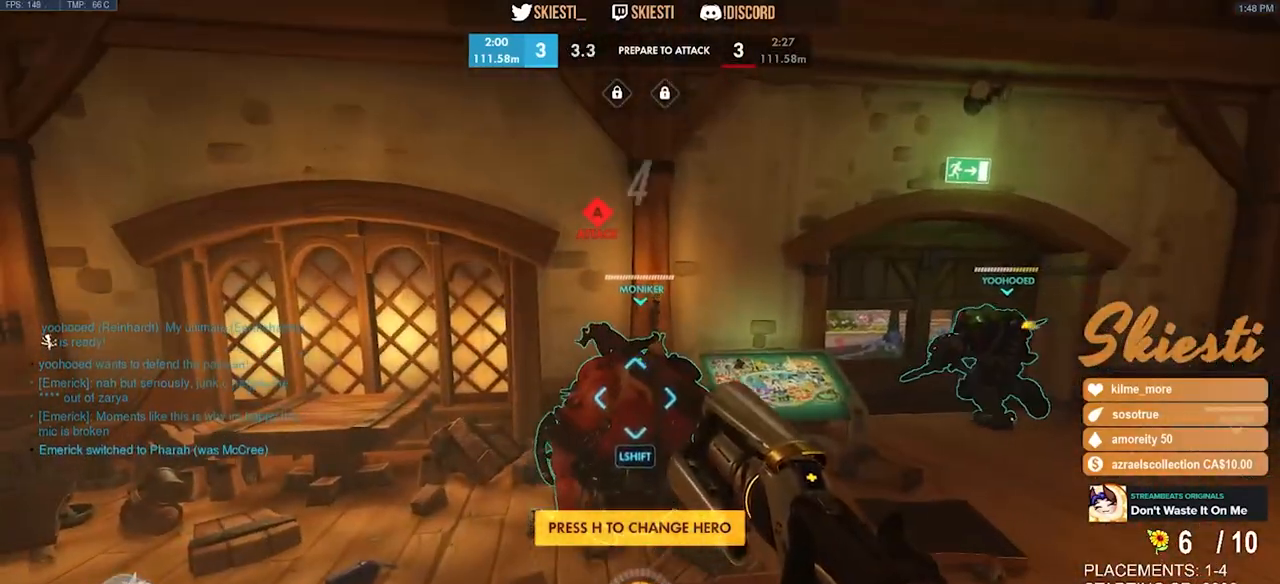
{"keys": [], "mouse": [], "events": []}
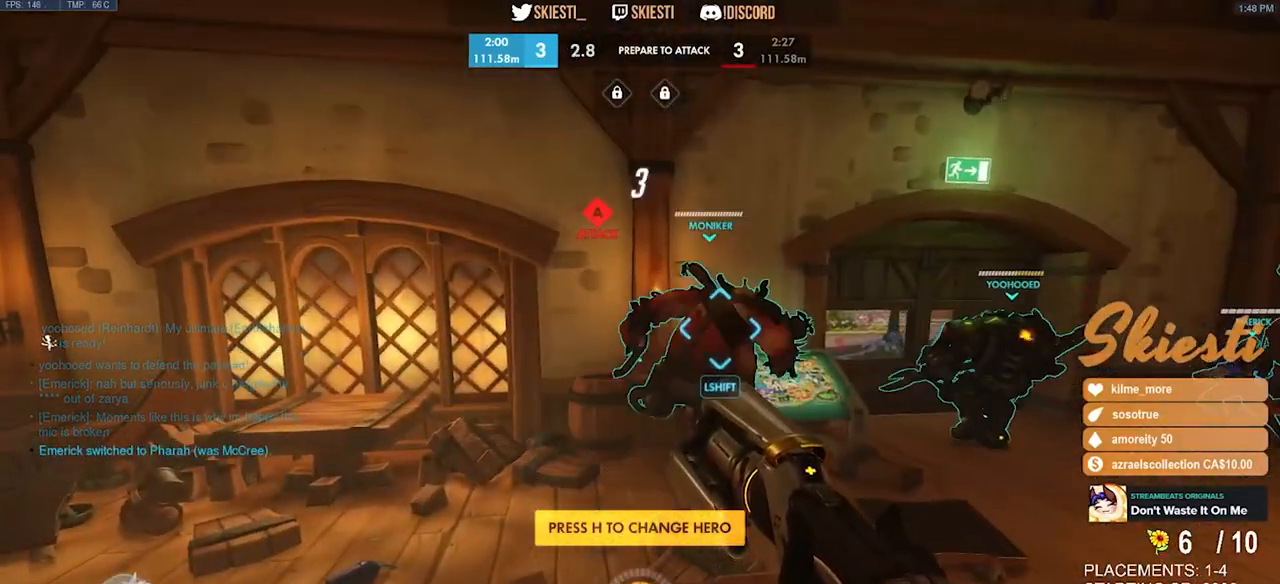
{"keys": [], "mouse": [], "events": []}
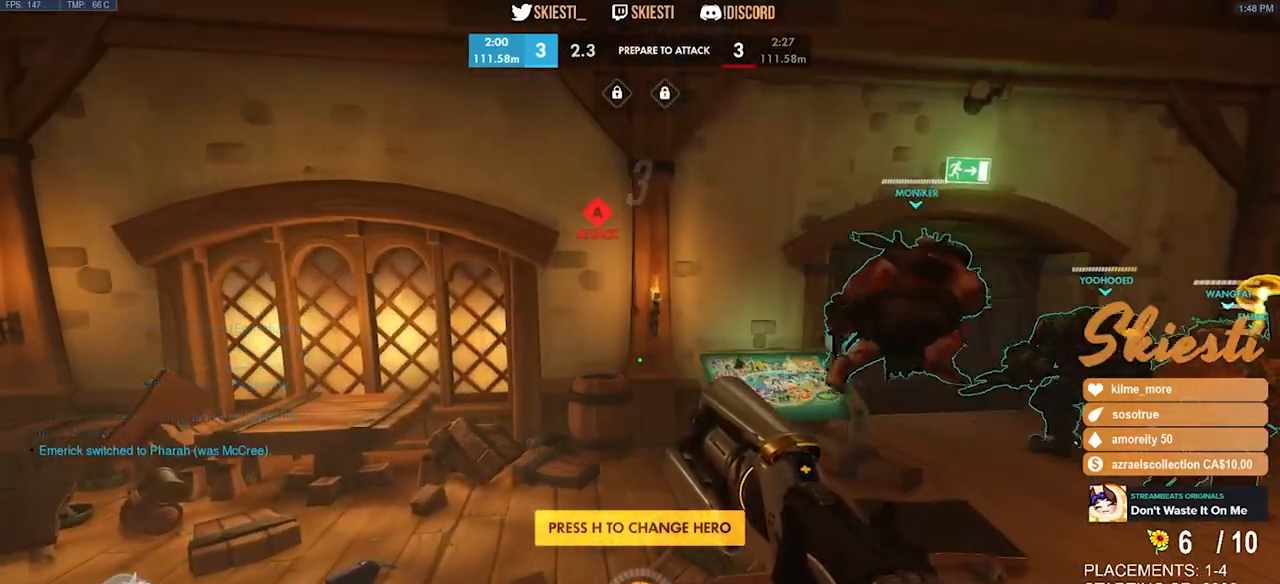
{"keys": ["d", "w"], "mouse": [], "events": [[67, "d", "down"], [150, "w", "down"]]}
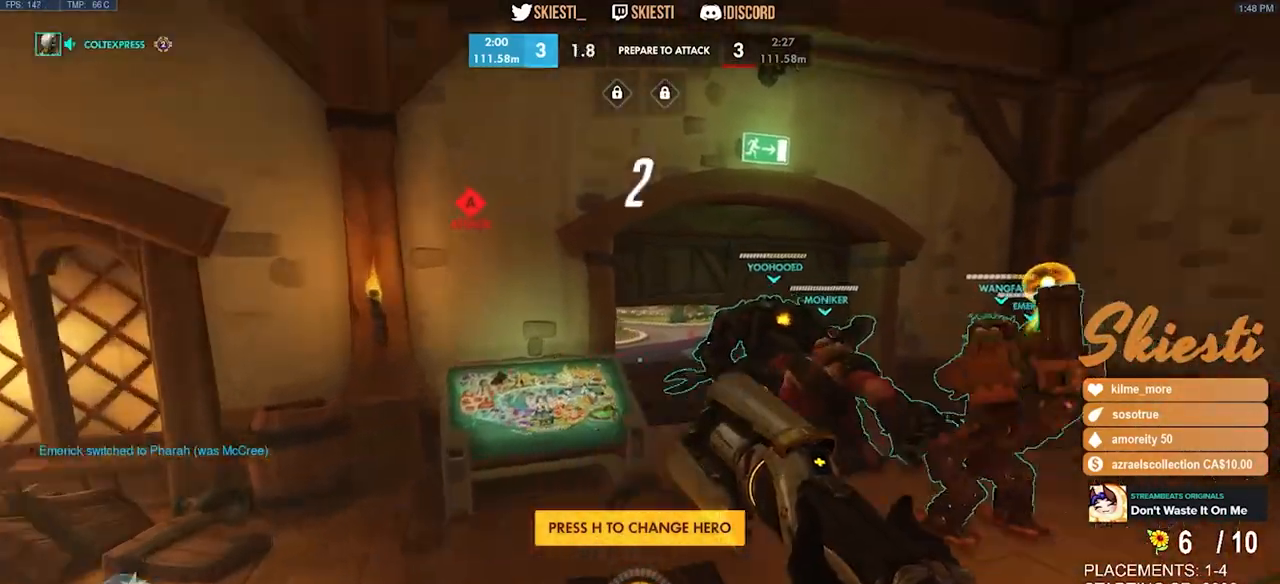
{"keys": ["w"], "mouse": ["left"], "events": [[50, "w", "up"], [300, "mouse_left", "down"], [400, "w", "down"], [484, "d", "up"]]}
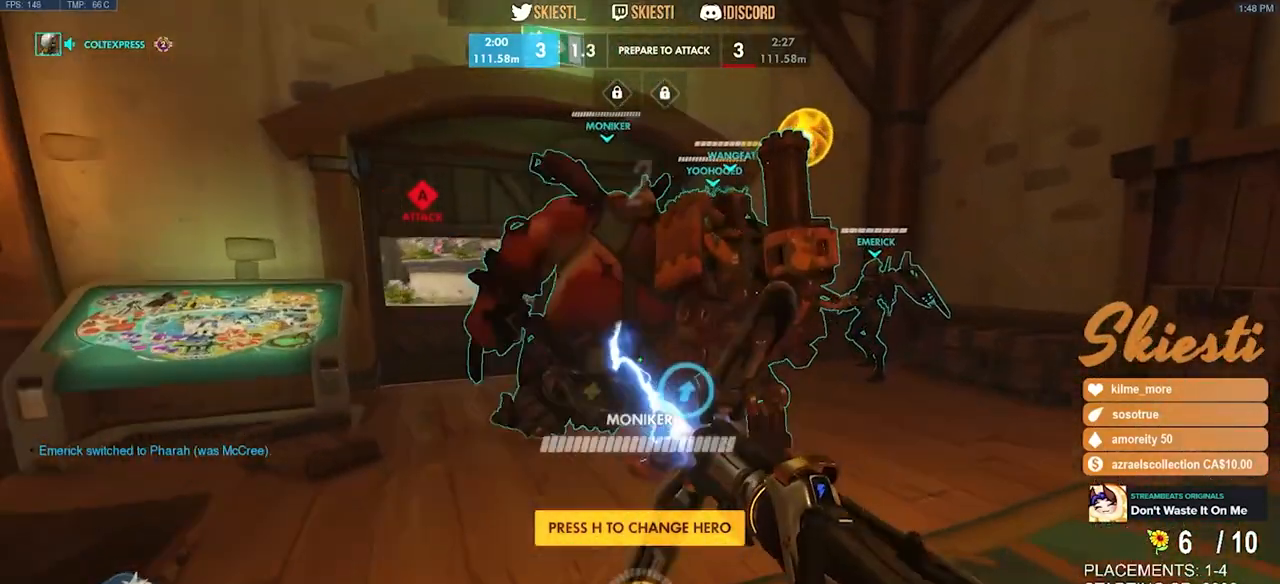
{"keys": ["a", "w"], "mouse": ["left"], "events": [[34, "a", "down"]]}
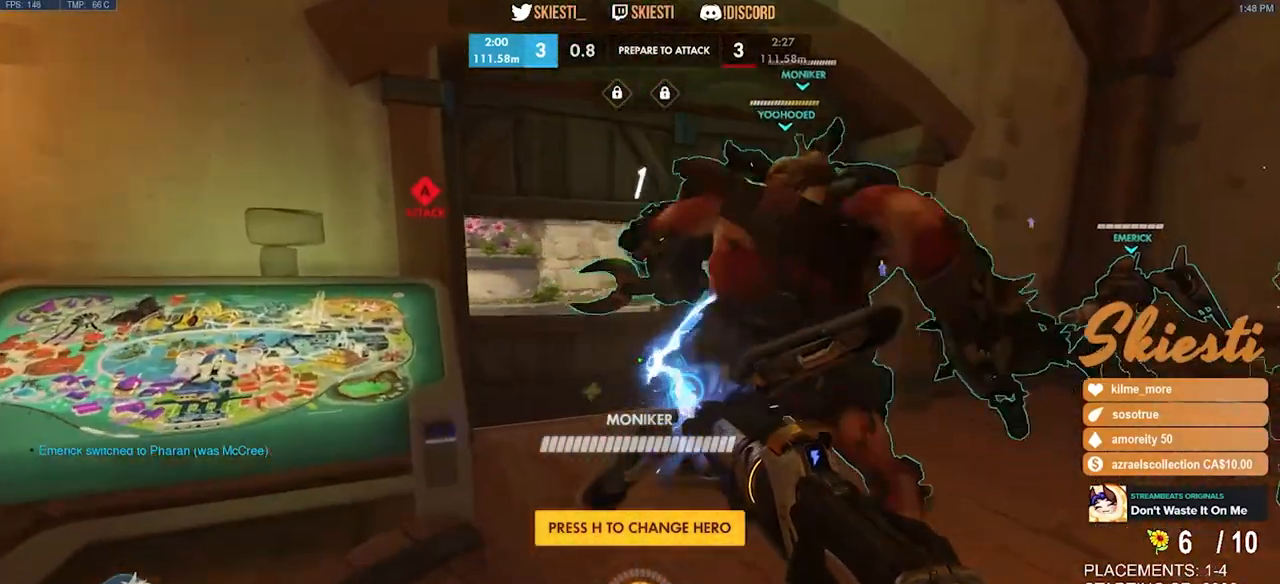
{"keys": ["d"], "mouse": ["left"], "events": [[117, "d", "down"], [117, "w", "up"], [134, "a", "up"], [134, "space", "down"], [334, "space", "up"]]}
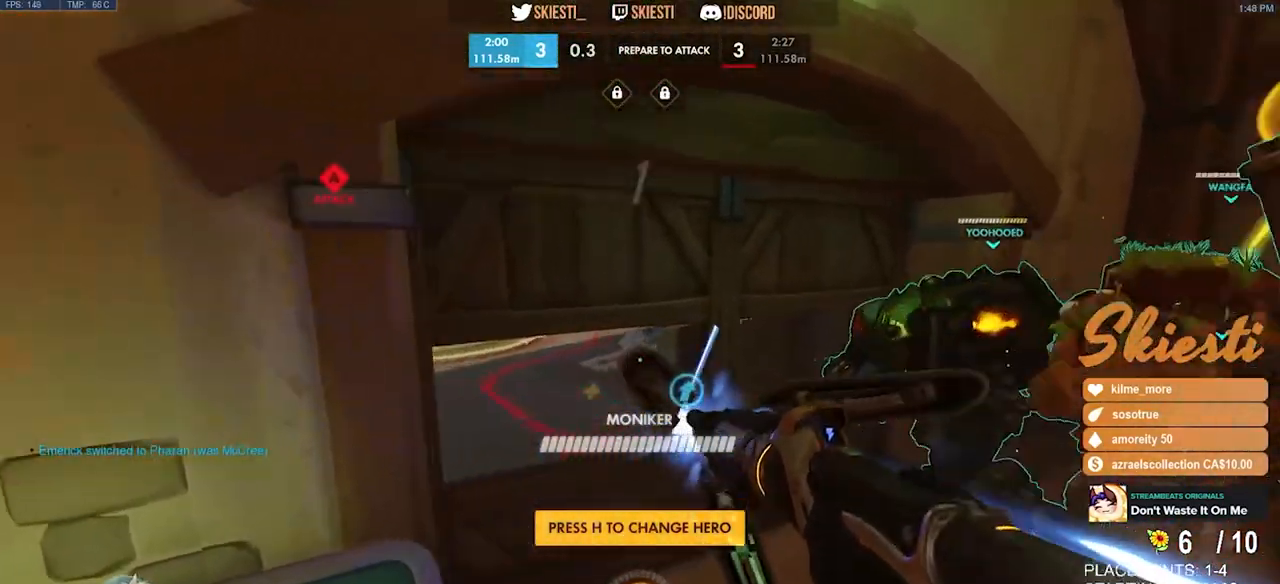
{"keys": ["d", "space"], "mouse": [], "events": [[84, "s", "down"], [250, "s", "up"], [400, "space", "down"], [450, "mouse_left", "up"]]}
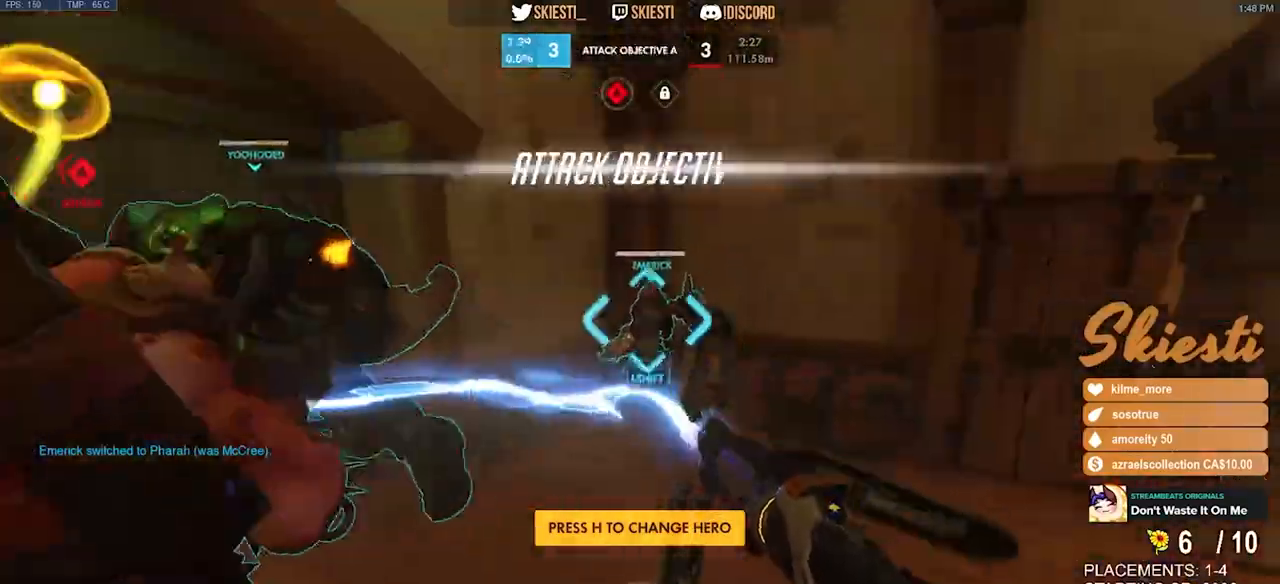
{"keys": ["d", "s"], "mouse": ["left"], "events": [[17, "mouse_left", "down"], [17, "space", "up"], [217, "s", "down"]]}
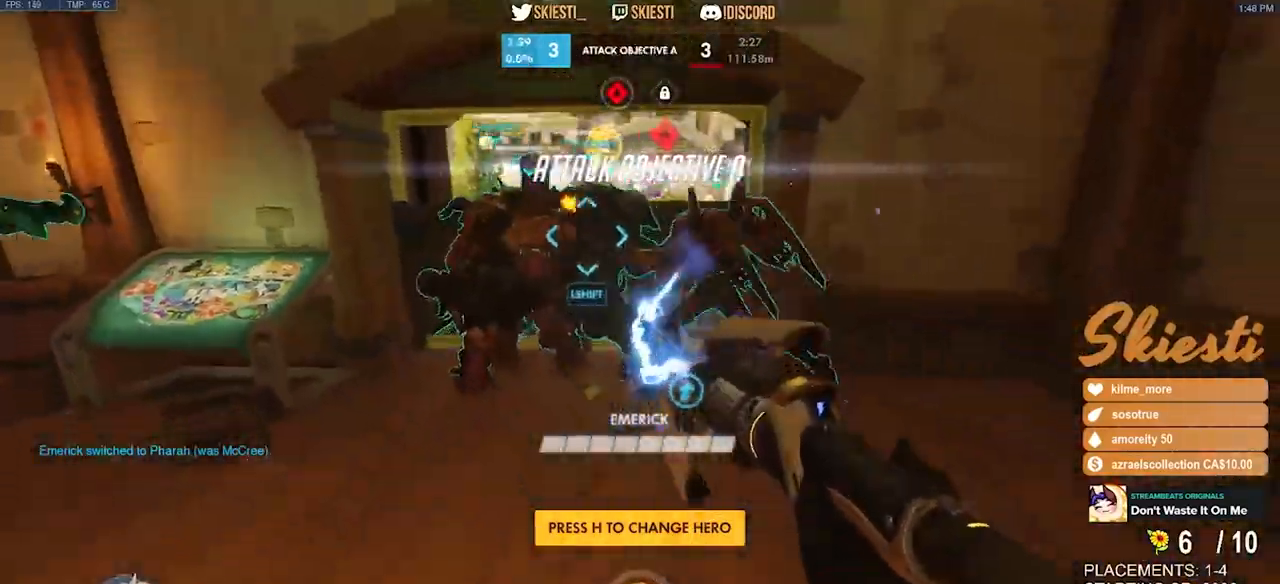
{"keys": ["a", "w"], "mouse": ["left"], "events": [[34, "d", "up"], [50, "a", "down"], [100, "d", "down"], [100, "s", "up"], [117, "a", "up"], [267, "w", "down"], [434, "d", "up"], [450, "a", "down"]]}
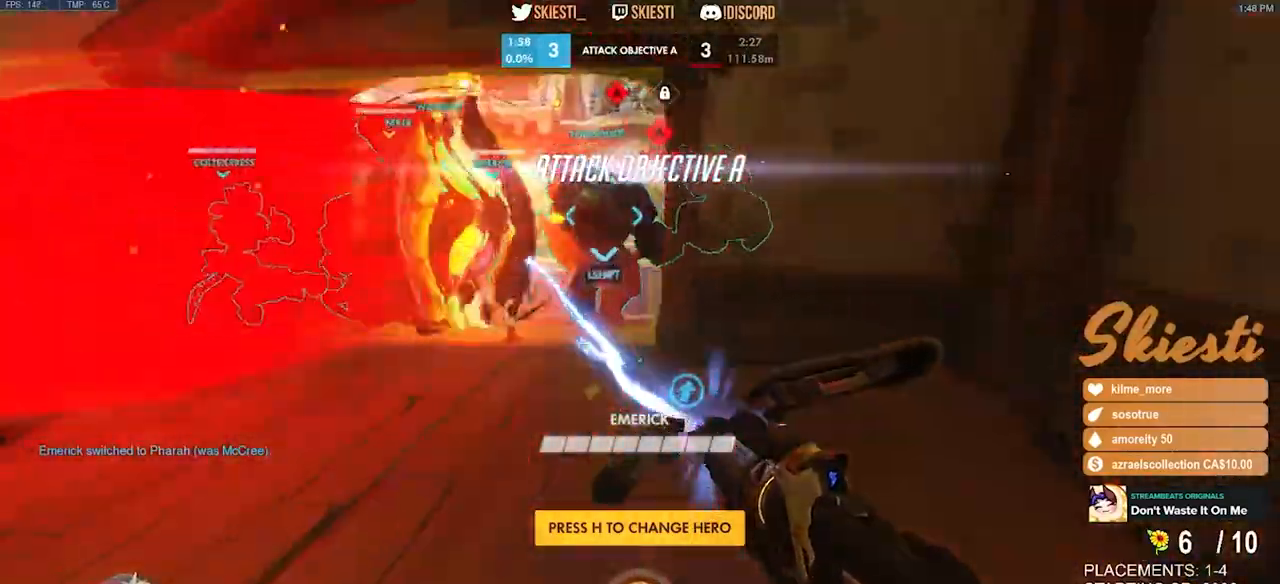
{"keys": ["a", "w"], "mouse": ["left", "right"], "events": [[117, "a", "up"], [167, "d", "down"], [267, "mouse_right", "down"], [300, "a", "down"], [350, "d", "up"]]}
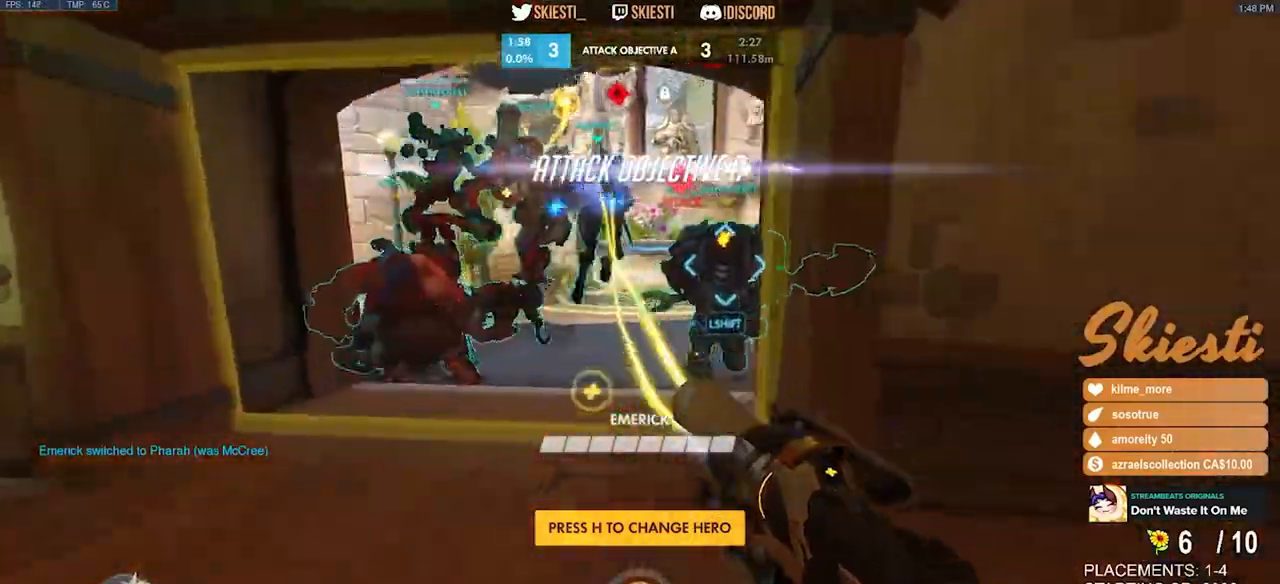
{"keys": ["a", "w"], "mouse": ["left"], "events": [[134, "a", "up"], [150, "d", "down"], [217, "mouse_right", "up"], [350, "a", "down"], [384, "d", "up"]]}
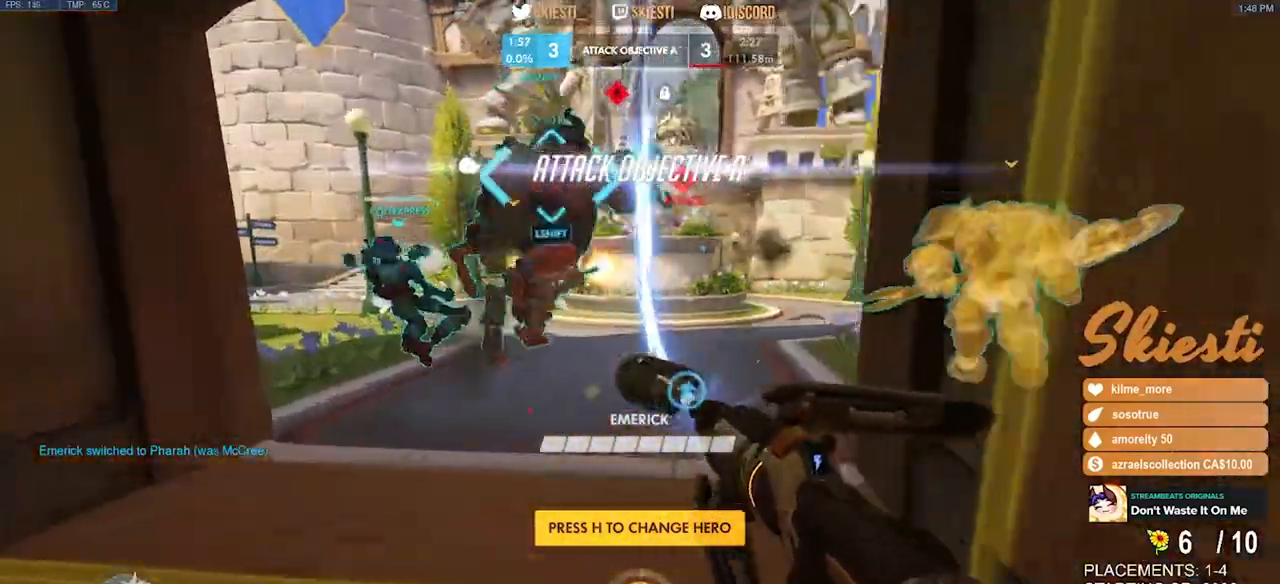
{"keys": ["w"], "mouse": ["left"], "events": [[267, "a", "up"]]}
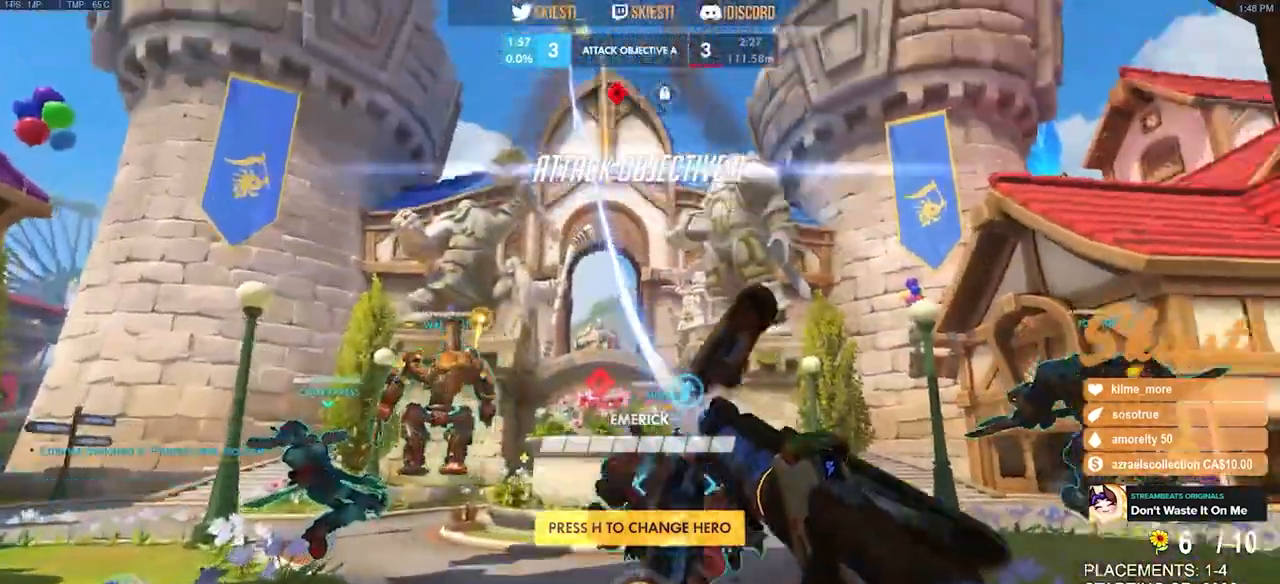
{"keys": ["shift", "w"], "mouse": ["left"], "events": [[167, "shift", "down"]]}
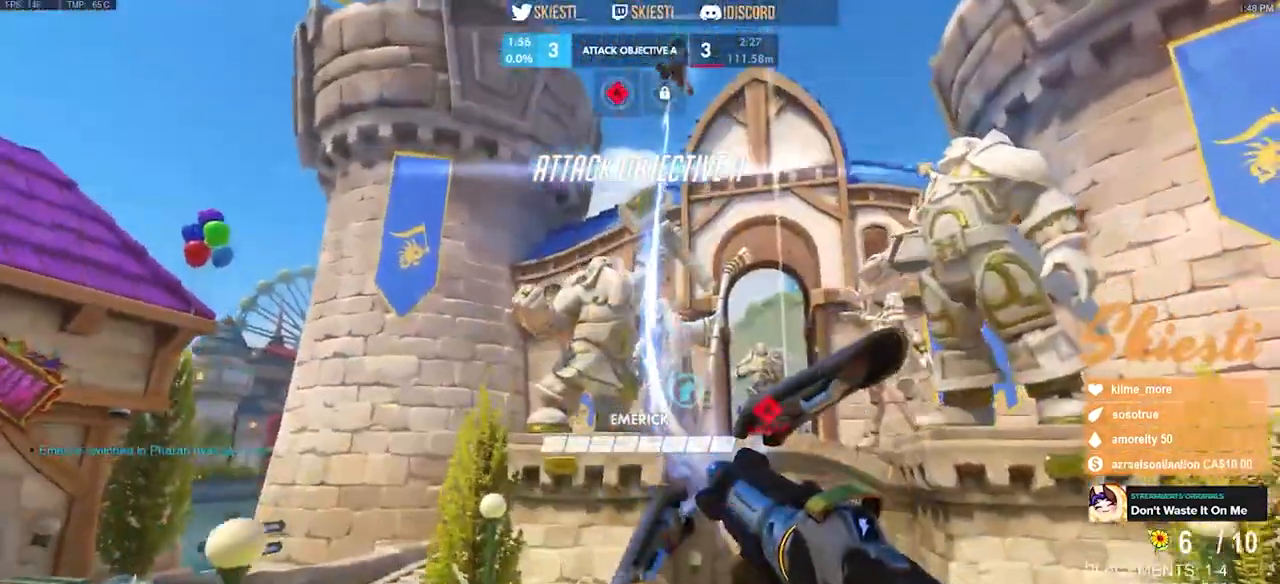
{"keys": ["a", "shift", "space", "w"], "mouse": ["left"], "events": [[434, "space", "down"], [467, "a", "down"]]}